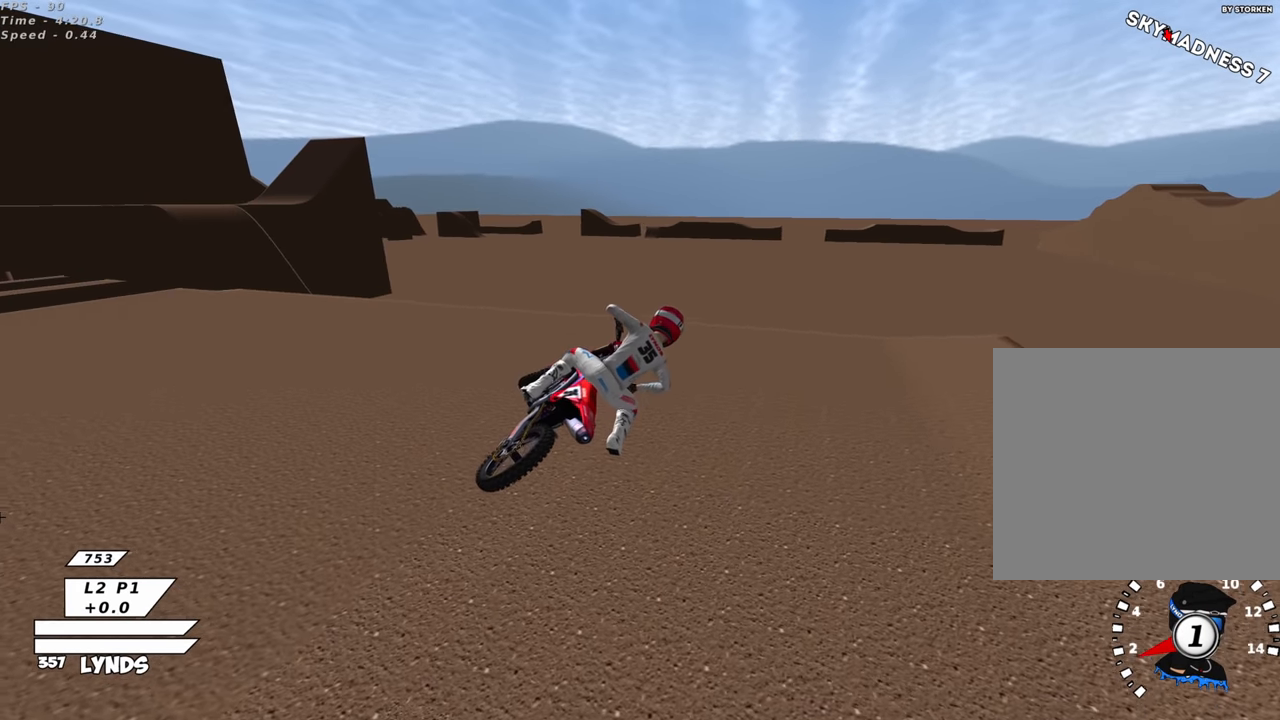
Gameplay with a controller (PlayStation layout); each line is a JSON object with the inputs held at the frame after it. "events" lists button and stick changes between this image and that frame as [ms after this image, input, new state], when the widget could be followed in between.
{"buttons": ["CROSS"], "left_stick": "left", "right_stick": "center", "events": [[16, "SQUARE", "up"], [133, "SQUARE", "down"], [250, "SQUARE", "up"], [366, "SQUARE", "down"], [483, "SQUARE", "up"]]}
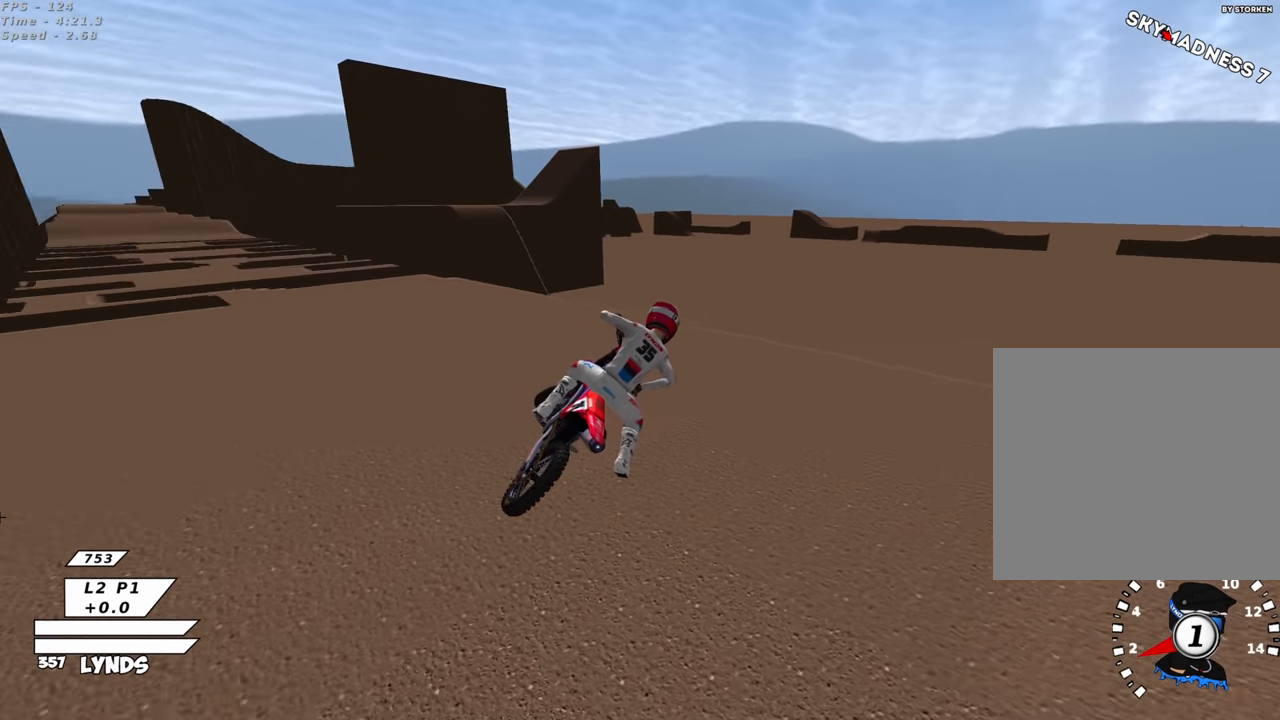
{"buttons": ["CROSS", "SQUARE"], "left_stick": "left", "right_stick": "center", "events": [[100, "SQUARE", "down"], [216, "SQUARE", "up"], [400, "SQUARE", "down"]]}
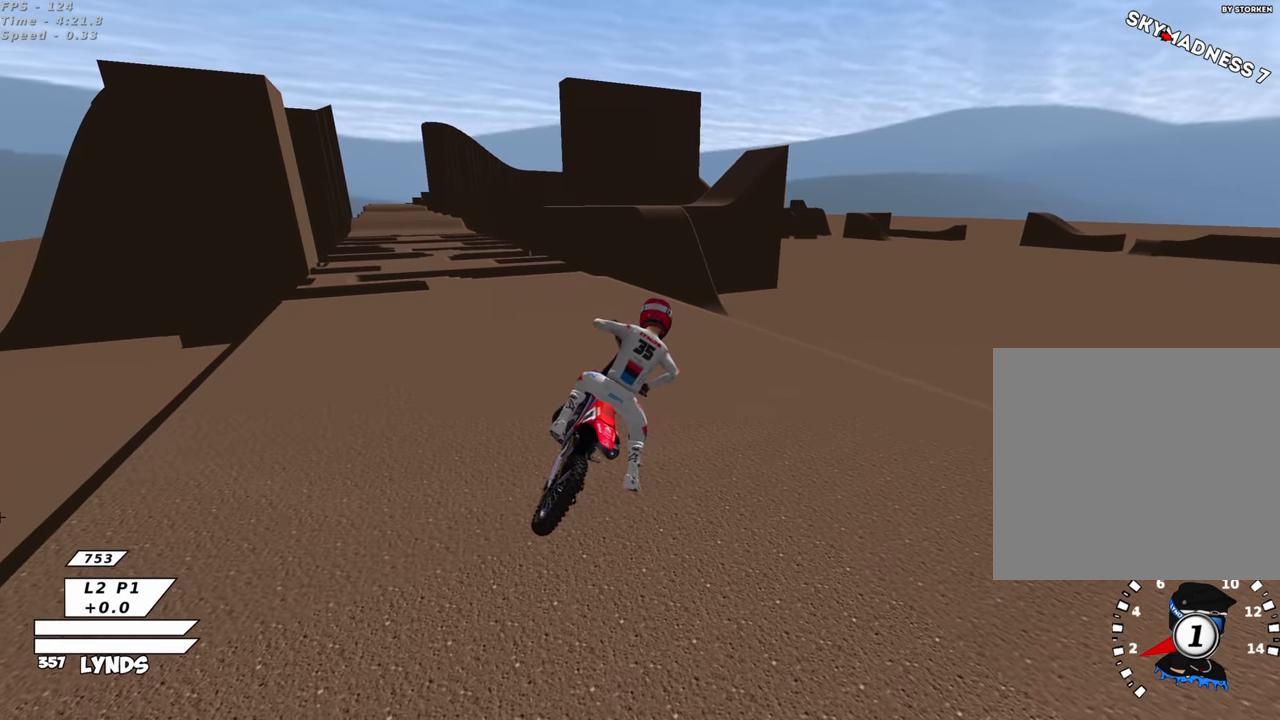
{"buttons": [], "left_stick": "left", "right_stick": "center", "events": [[16, "SQUARE", "up"], [133, "CROSS", "up"], [150, "SQUARE", "down"], [183, "CROSS", "down"], [266, "SQUARE", "up"], [366, "SQUARE", "down"], [483, "CROSS", "up"], [483, "SQUARE", "up"]]}
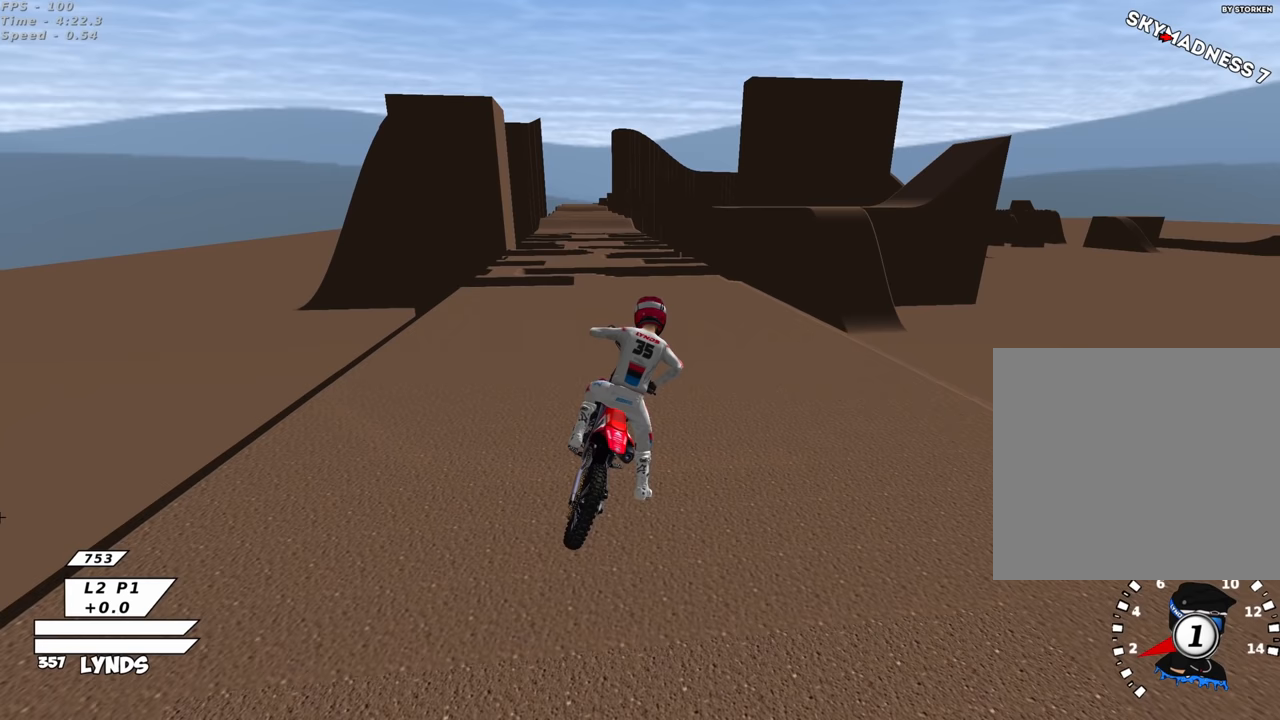
{"buttons": [], "left_stick": "center", "right_stick": "center", "events": [[17, "left_stick", "center"]]}
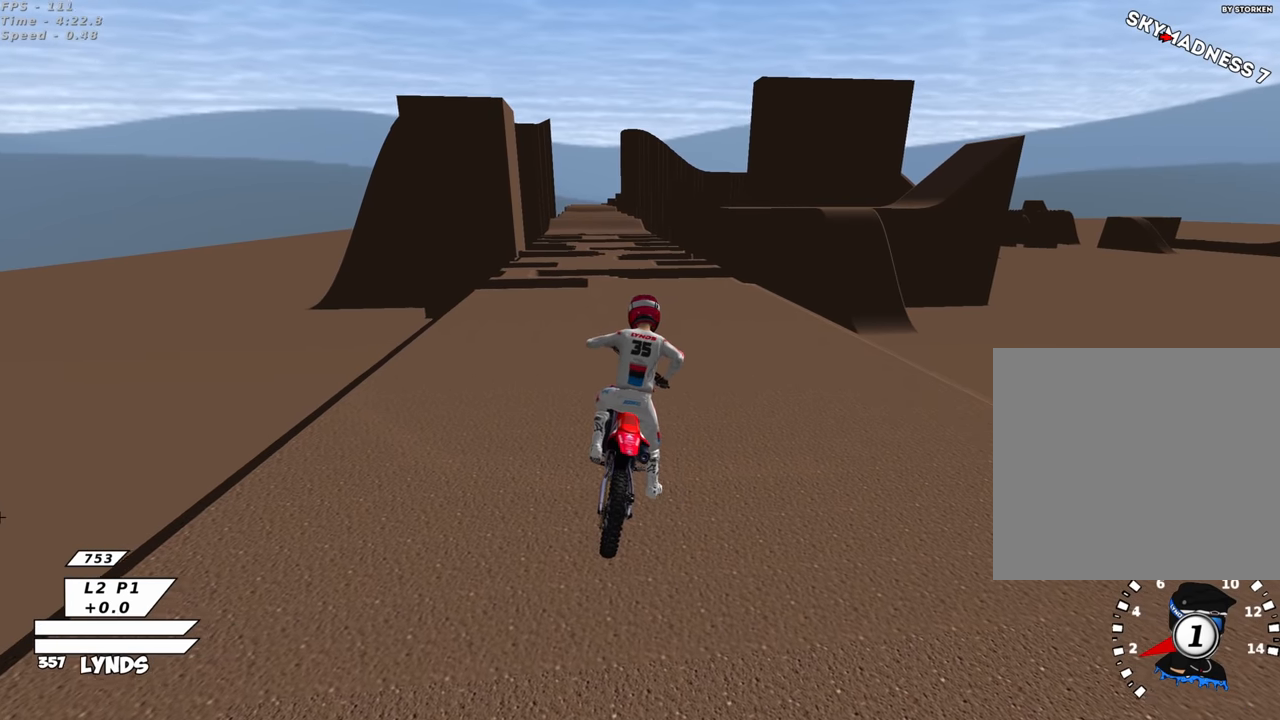
{"buttons": [], "left_stick": "center", "right_stick": "center", "events": []}
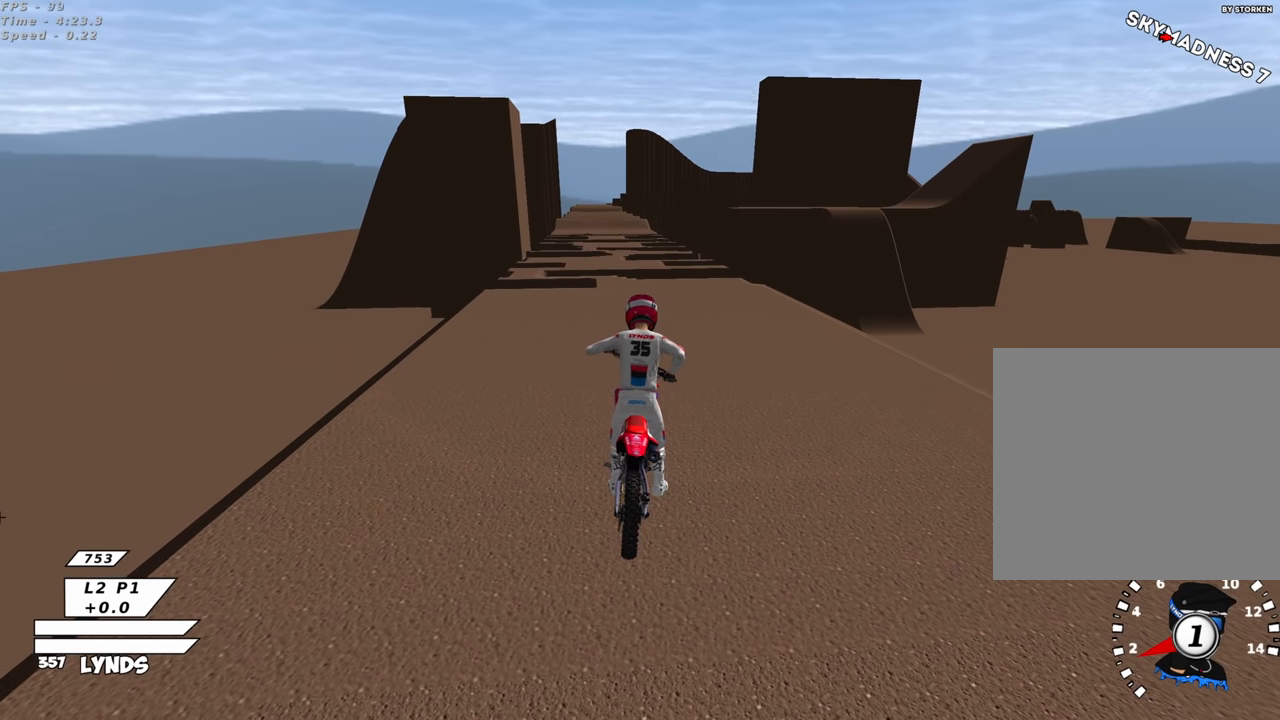
{"buttons": ["CROSS", "SQUARE"], "left_stick": "center", "right_stick": "center", "events": [[217, "CROSS", "down"], [267, "SQUARE", "down"]]}
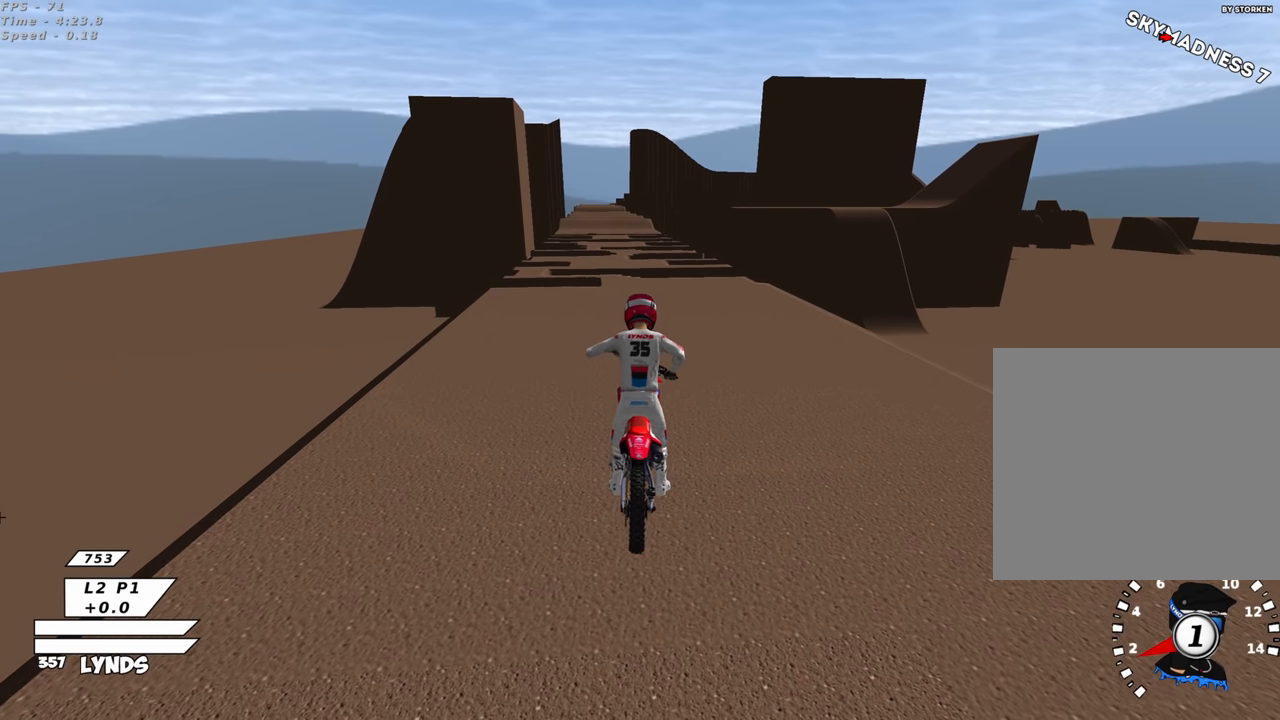
{"buttons": [], "left_stick": "center", "right_stick": "center", "events": [[367, "SQUARE", "up"], [500, "CROSS", "up"]]}
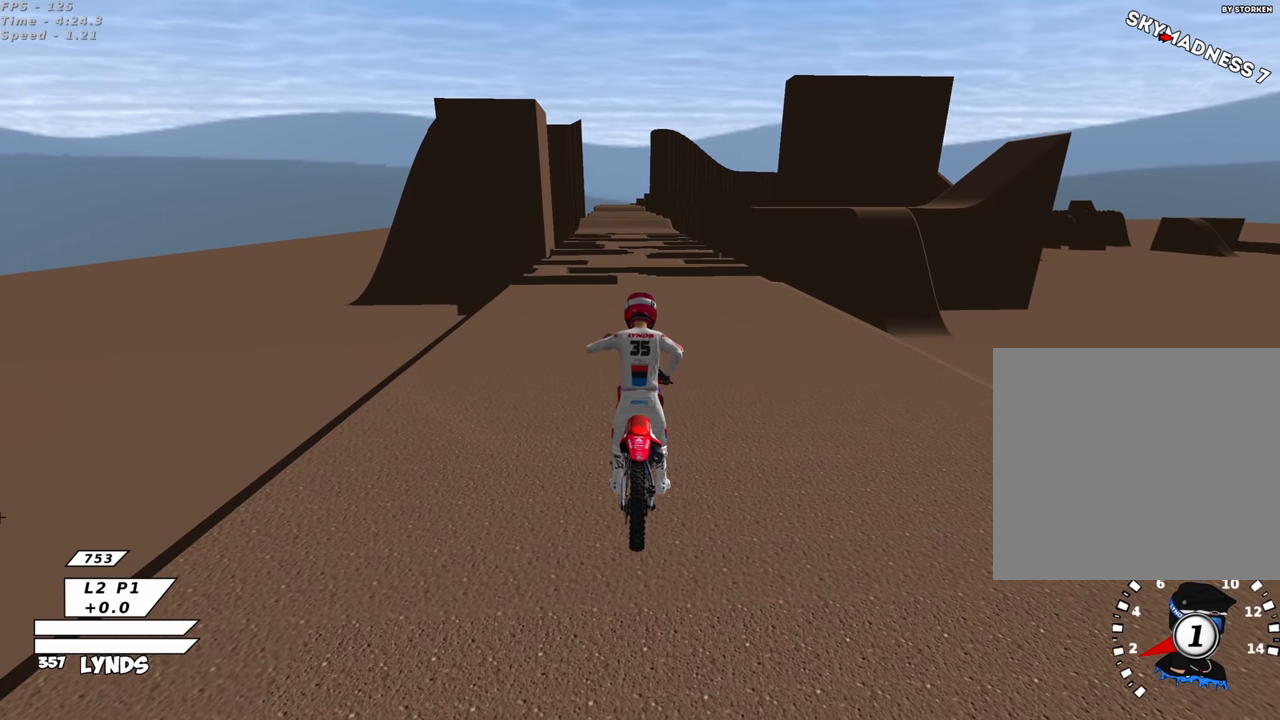
{"buttons": [], "left_stick": "center", "right_stick": "center", "events": []}
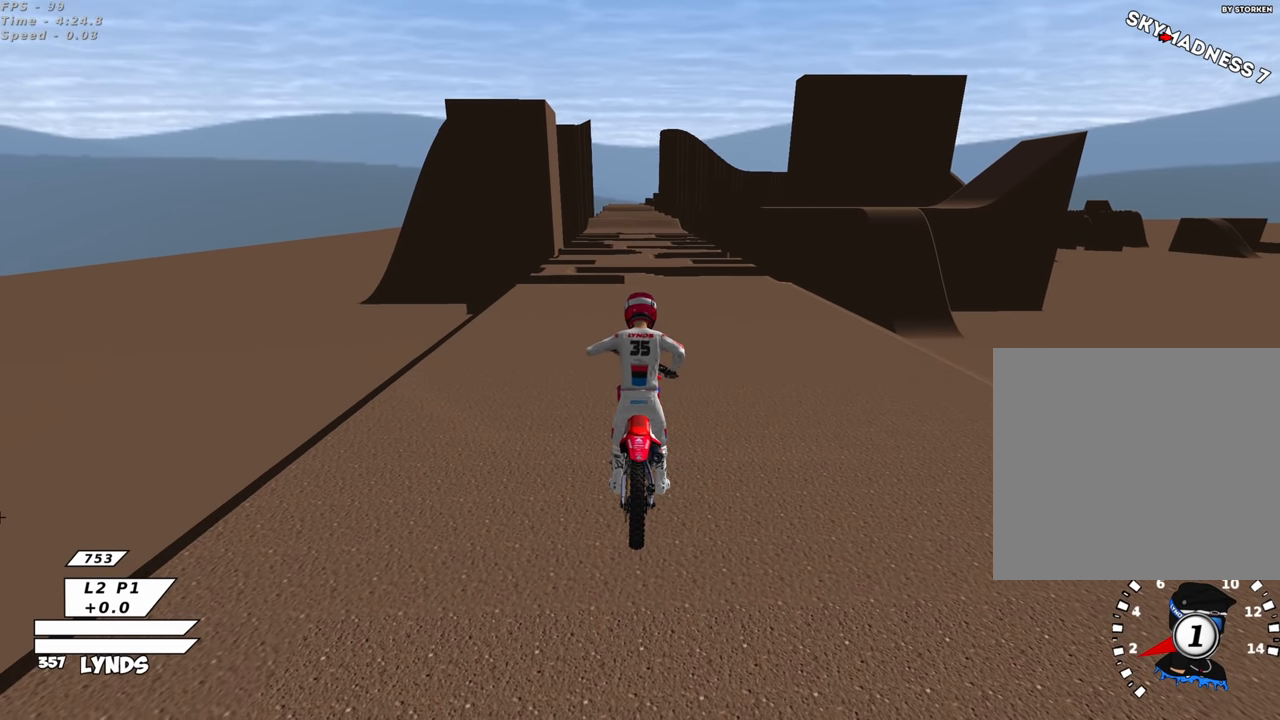
{"buttons": [], "left_stick": "center", "right_stick": "center", "events": [[233, "left_stick", "right"], [400, "left_stick", "center"]]}
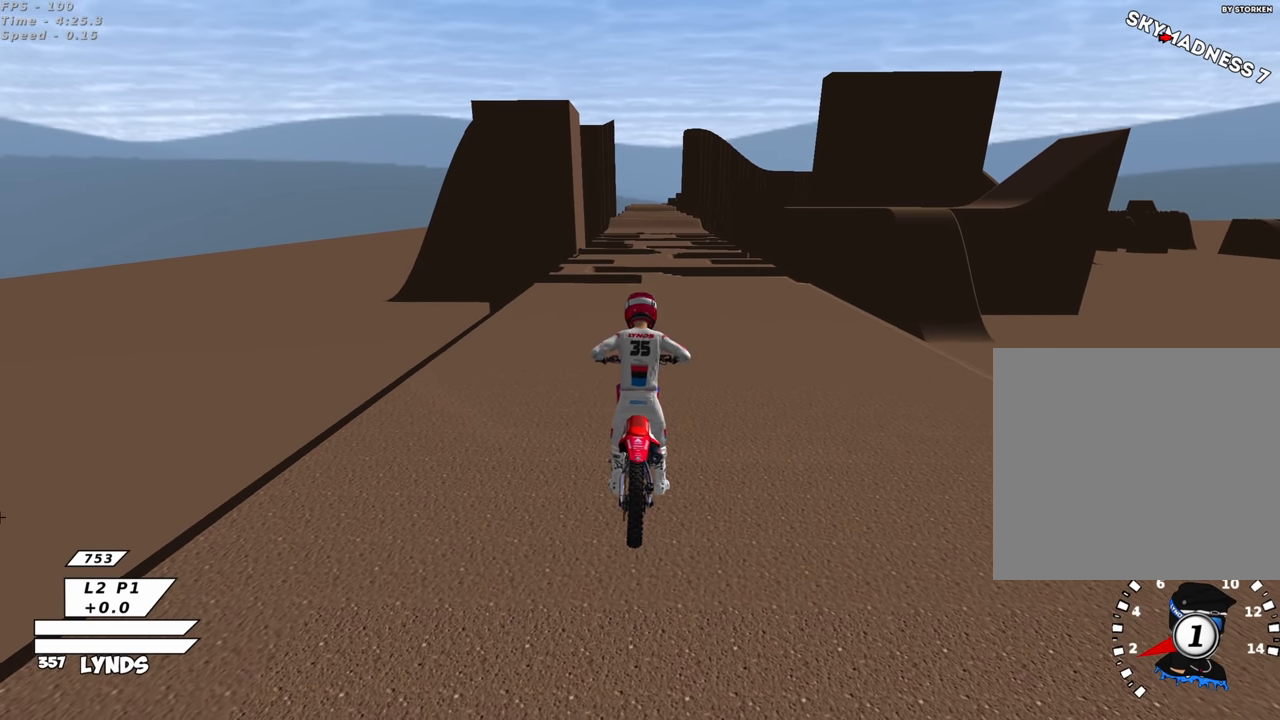
{"buttons": [], "left_stick": "center", "right_stick": "center", "events": []}
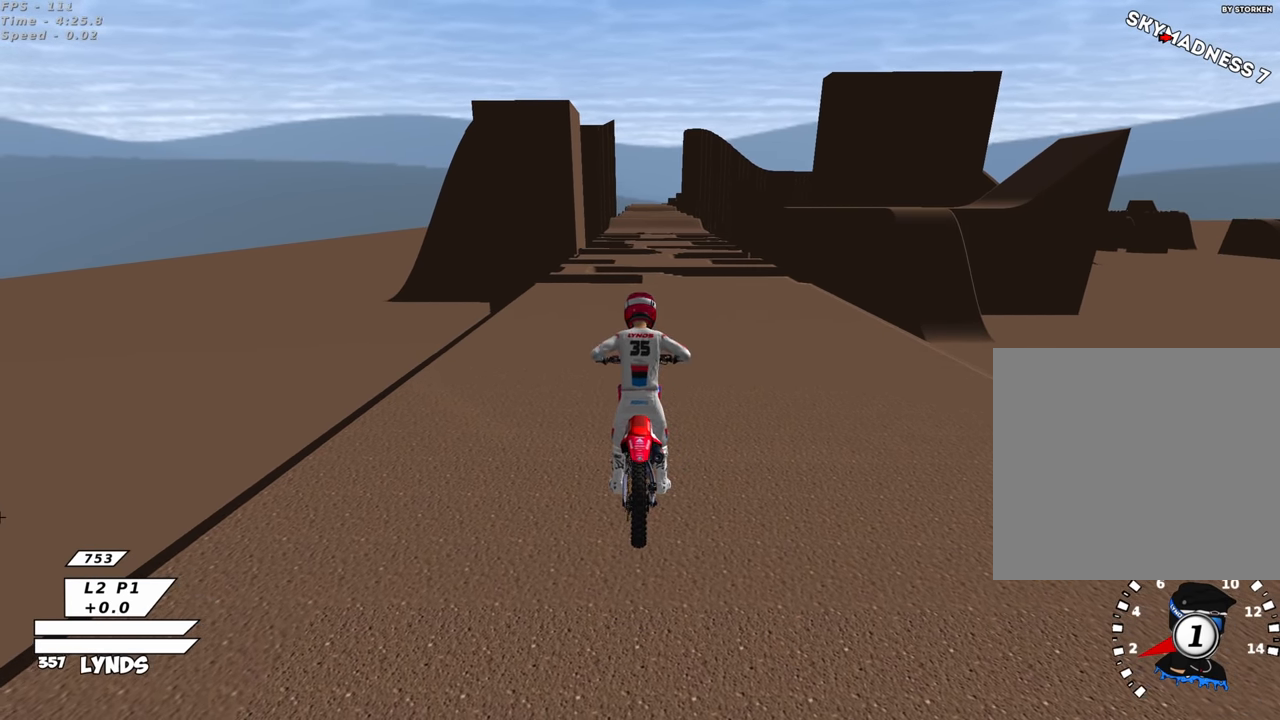
{"buttons": [], "left_stick": "center", "right_stick": "center", "events": [[50, "CROSS", "down"], [83, "SQUARE", "down"], [167, "left_stick", "up-right"], [217, "SQUARE", "up"], [350, "CROSS", "up"], [366, "left_stick", "center"]]}
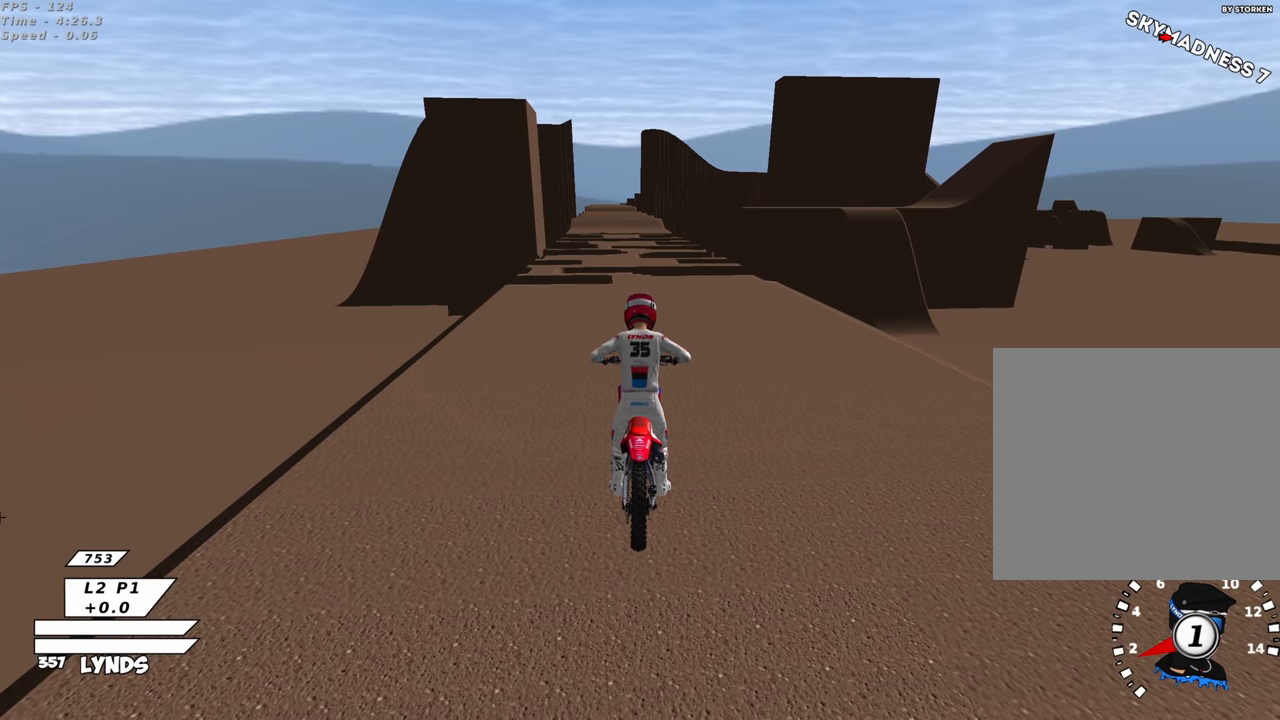
{"buttons": ["CROSS"], "left_stick": "center", "right_stick": "center", "events": [[350, "CROSS", "down"]]}
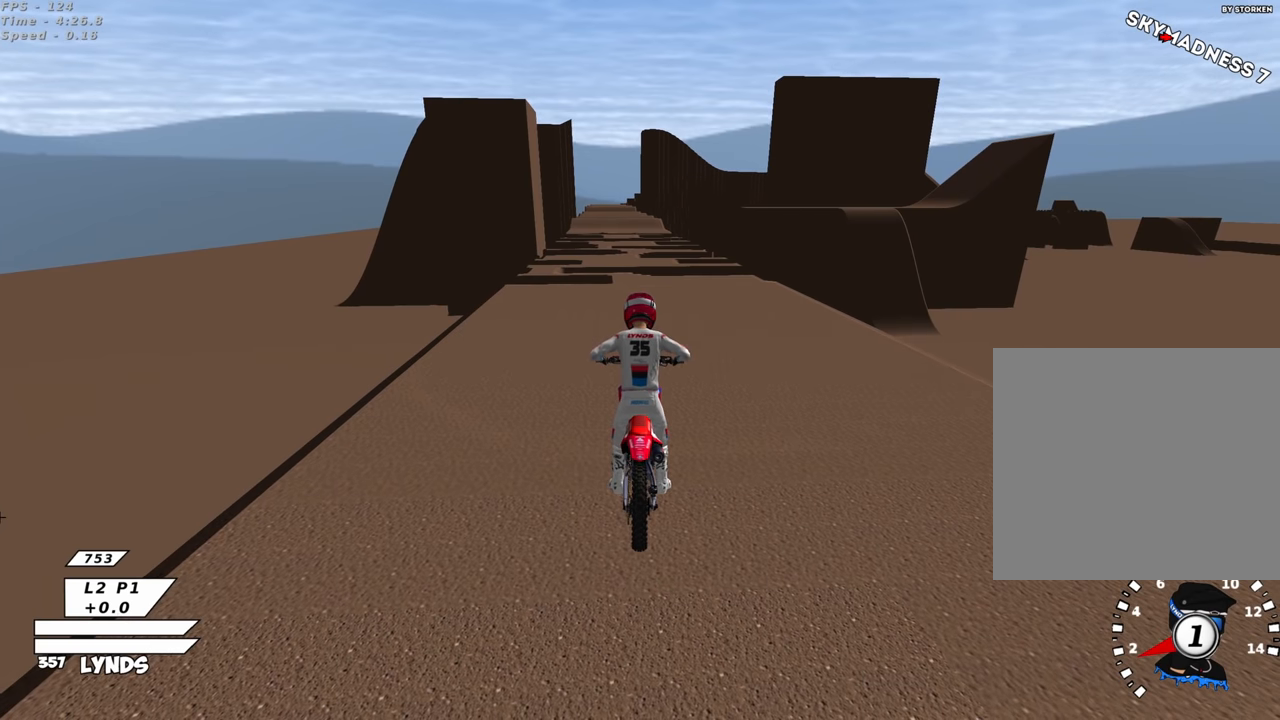
{"buttons": [], "left_stick": "center", "right_stick": "center", "events": [[50, "CROSS", "up"]]}
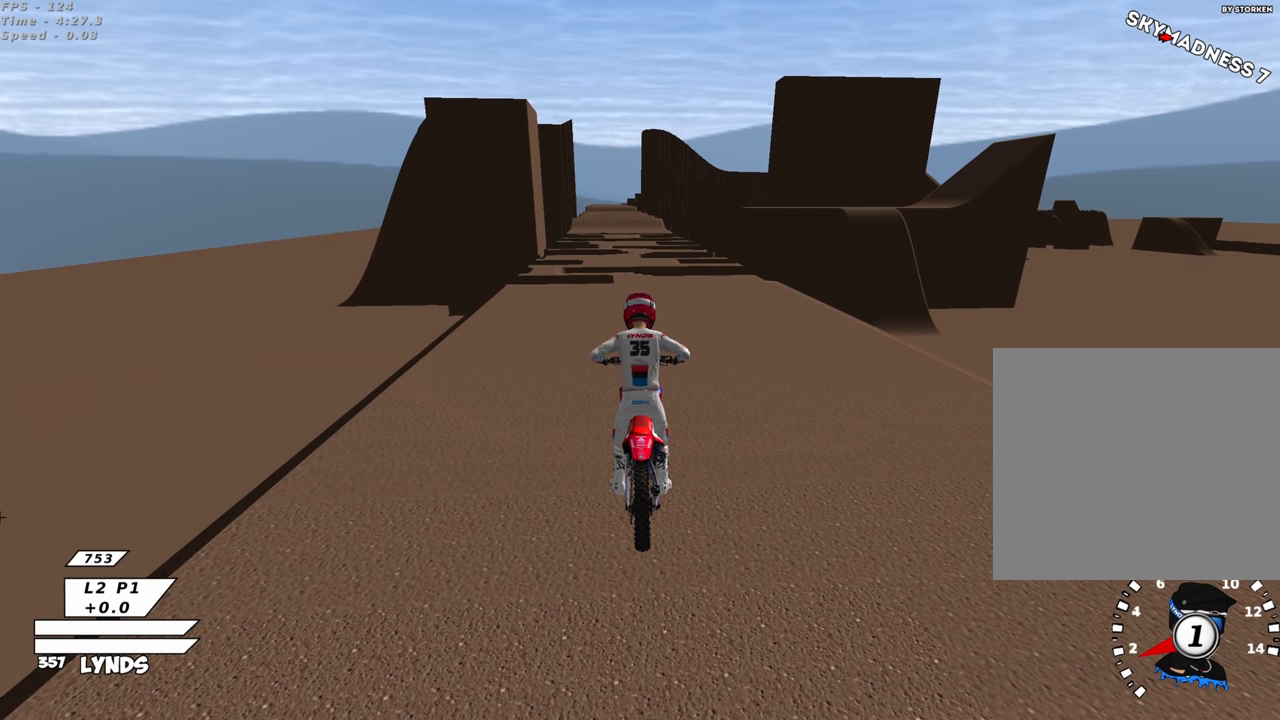
{"buttons": [], "left_stick": "center", "right_stick": "center", "events": []}
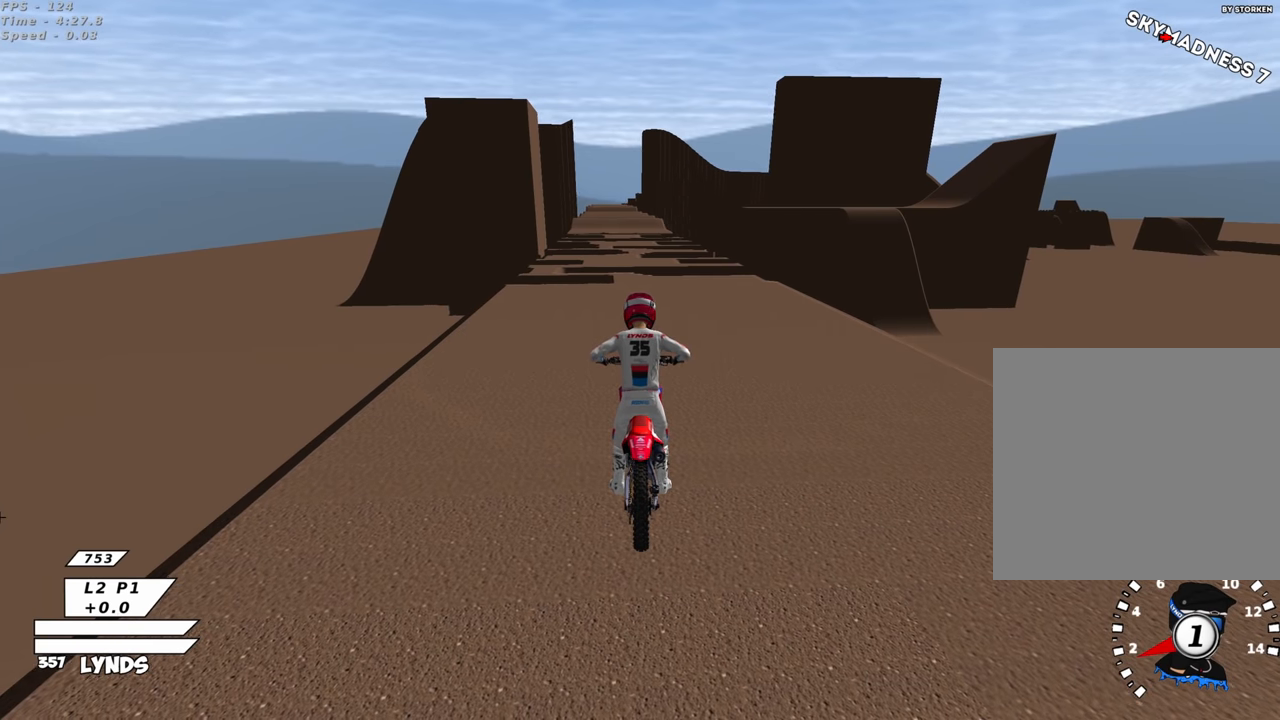
{"buttons": [], "left_stick": "center", "right_stick": "center", "events": []}
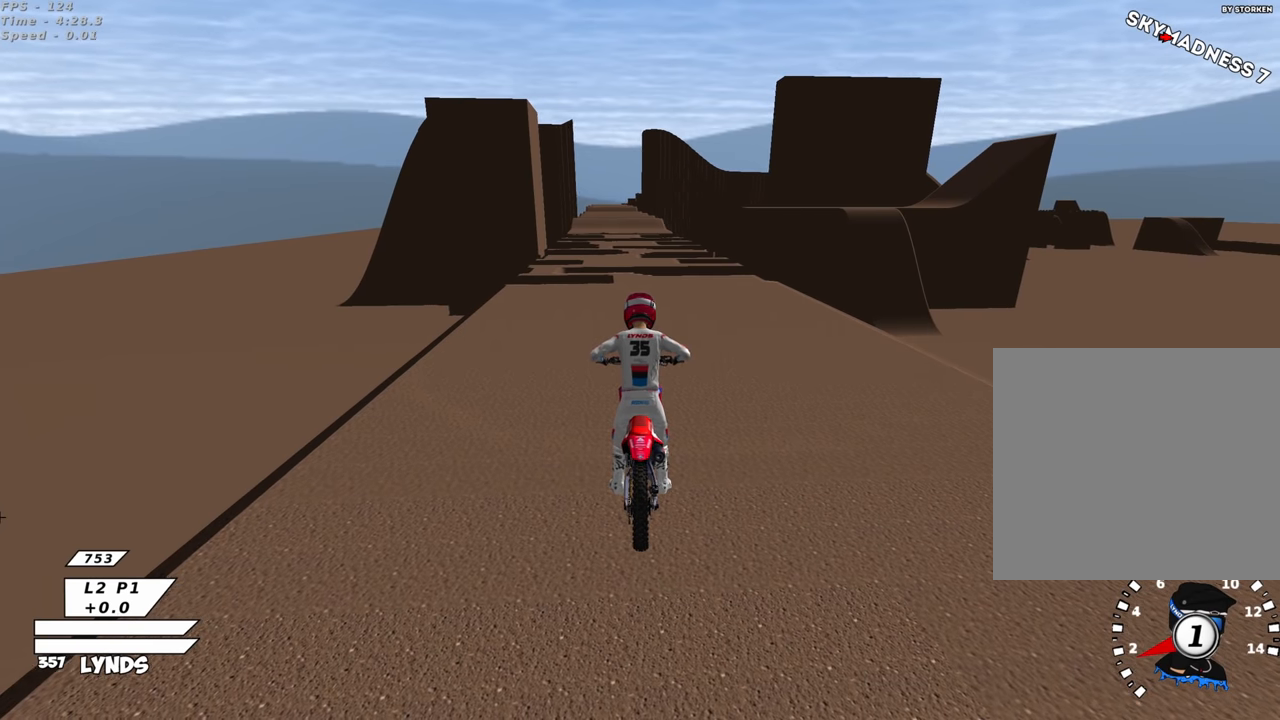
{"buttons": [], "left_stick": "center", "right_stick": "center", "events": []}
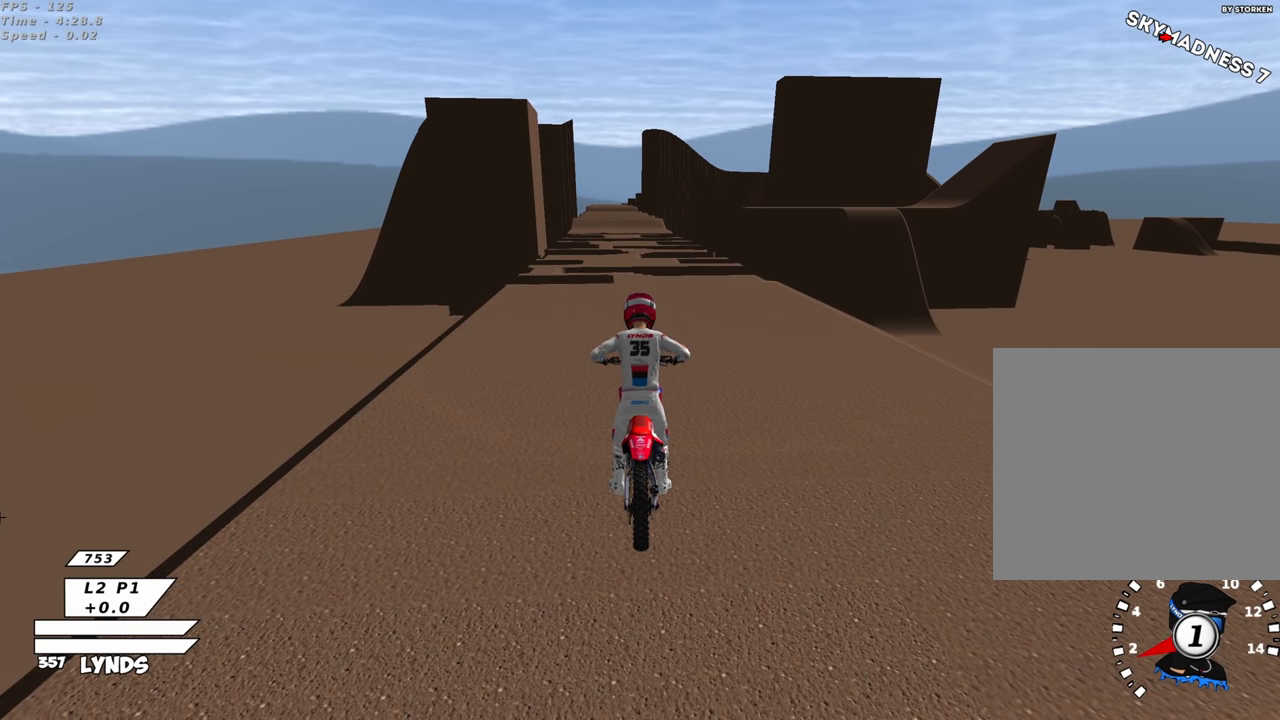
{"buttons": [], "left_stick": "center", "right_stick": "center", "events": []}
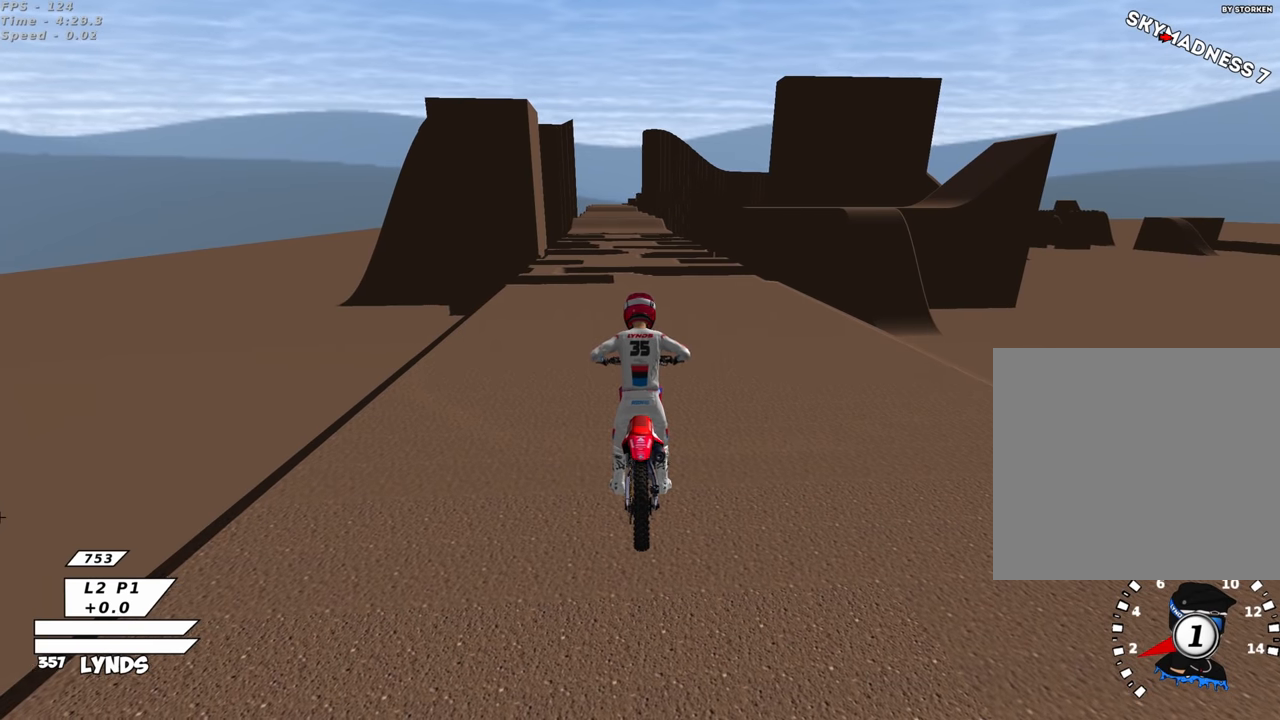
{"buttons": [], "left_stick": "center", "right_stick": "center", "events": []}
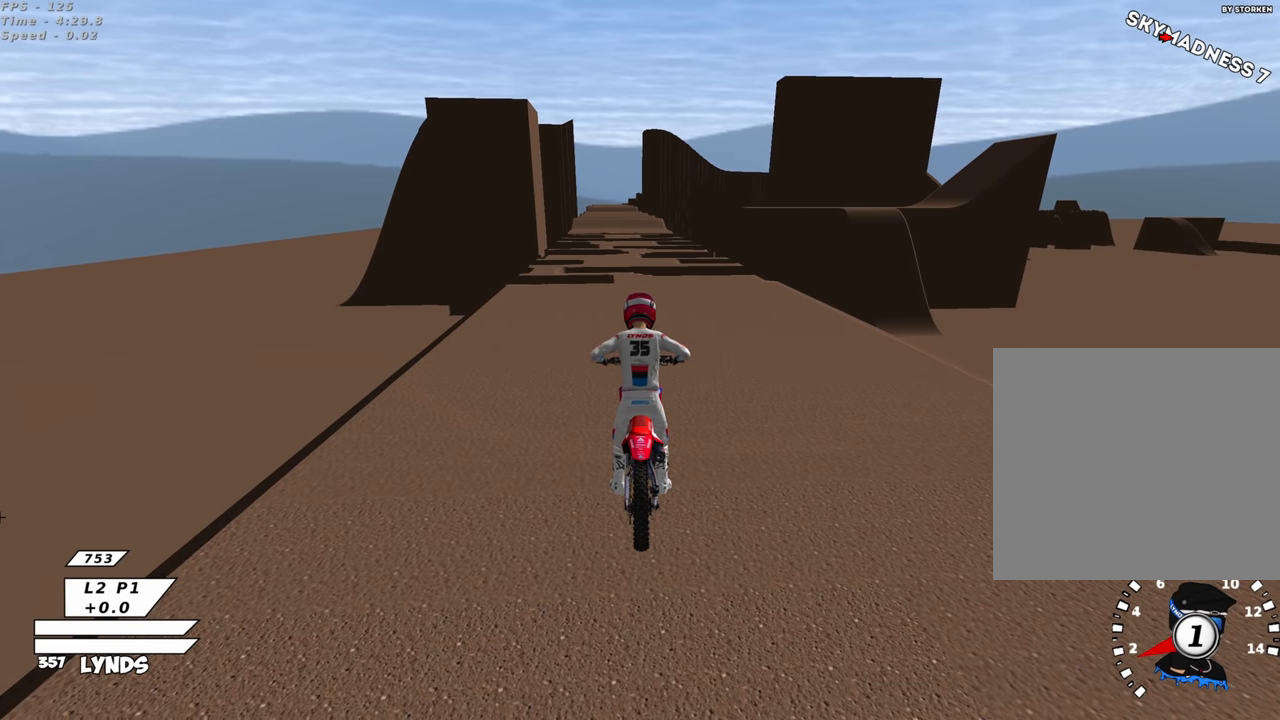
{"buttons": ["CROSS"], "left_stick": "center", "right_stick": "center", "events": [[166, "CROSS", "down"]]}
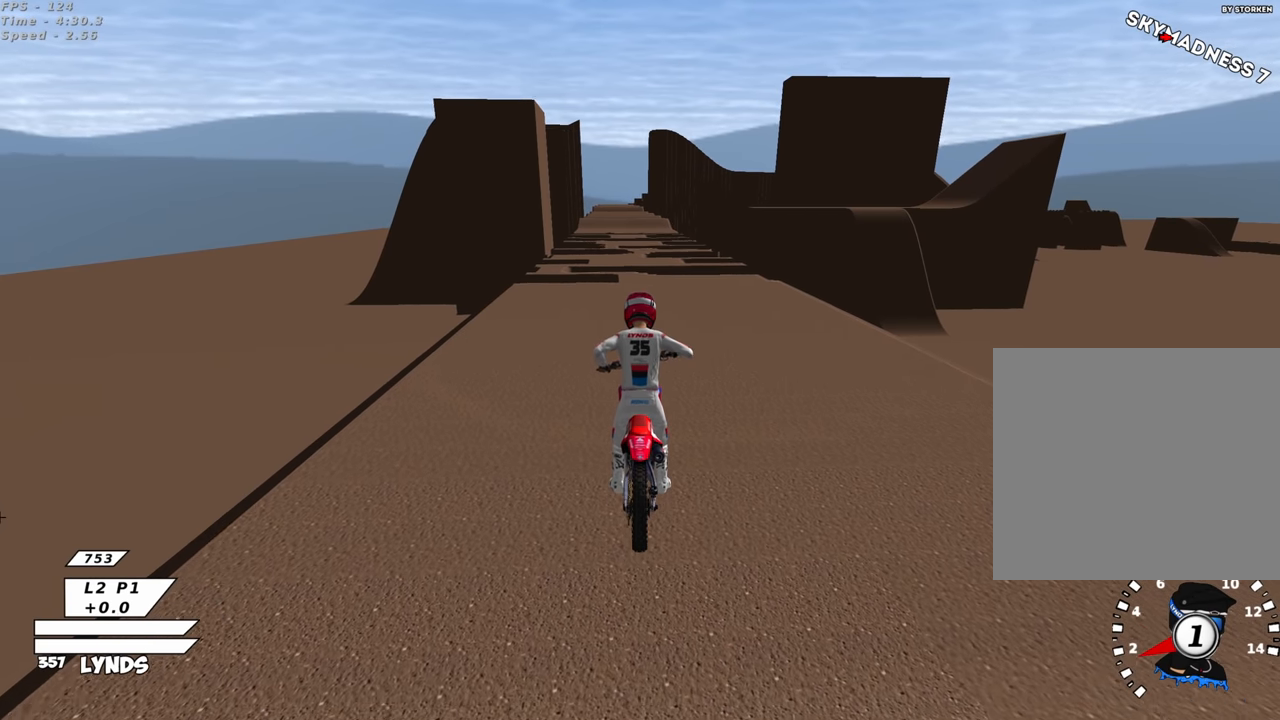
{"buttons": [], "left_stick": "center", "right_stick": "center", "events": [[450, "CROSS", "up"]]}
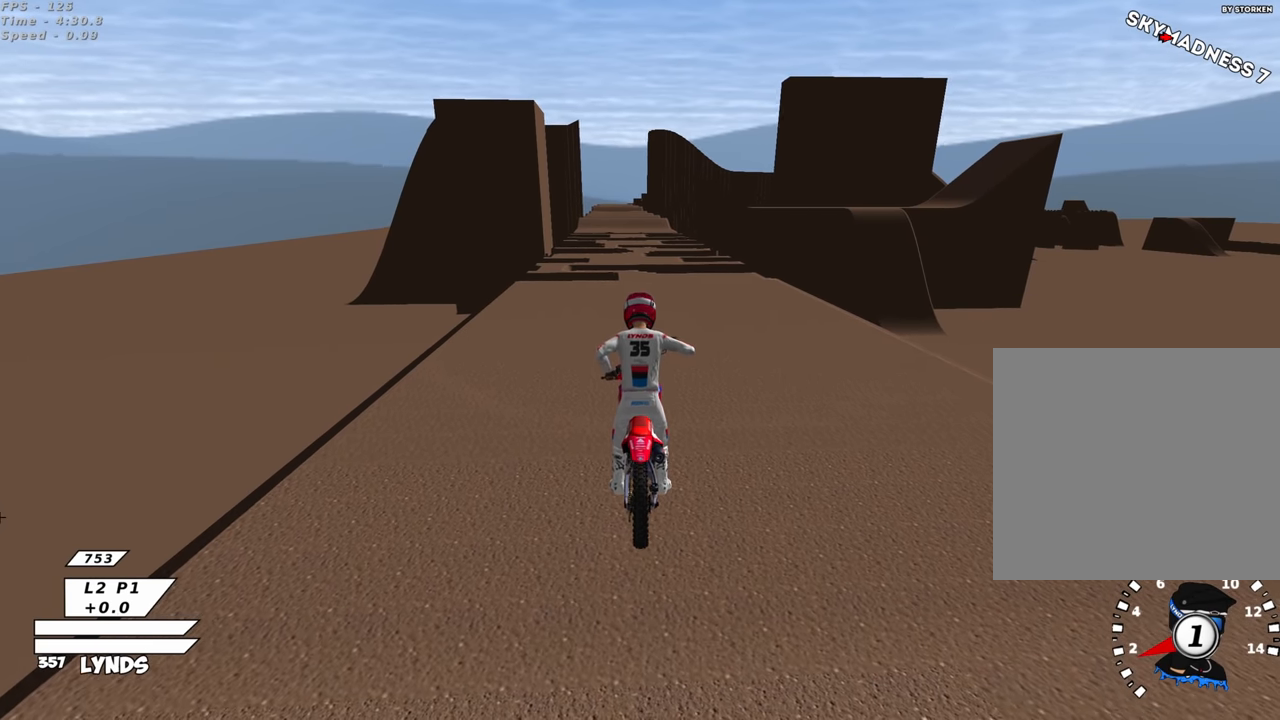
{"buttons": [], "left_stick": "center", "right_stick": "center", "events": []}
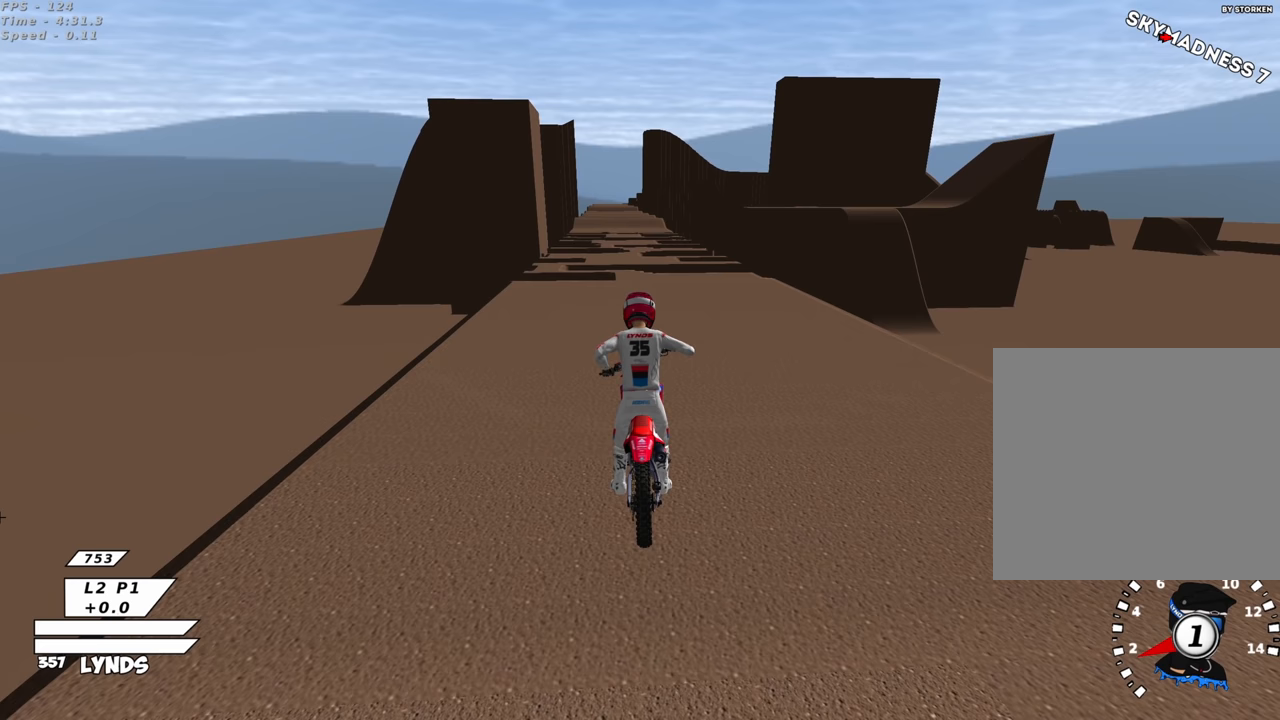
{"buttons": [], "left_stick": "center", "right_stick": "center", "events": []}
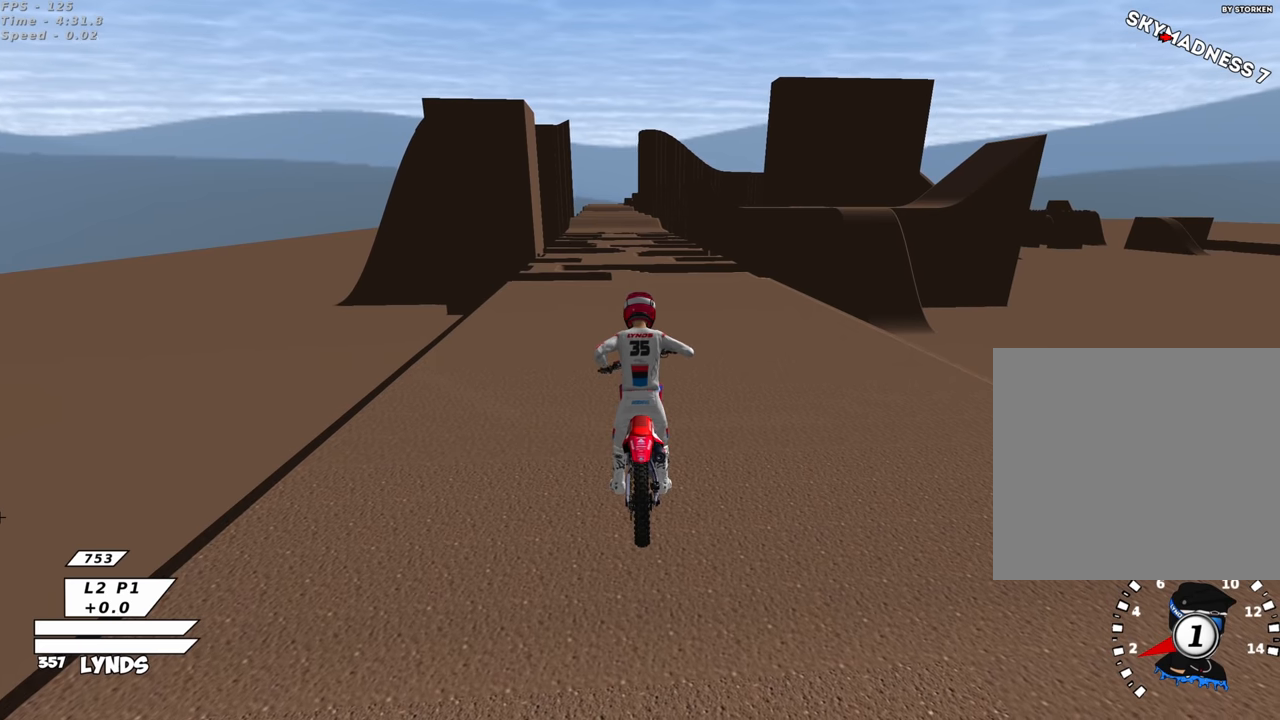
{"buttons": [], "left_stick": "center", "right_stick": "center", "events": []}
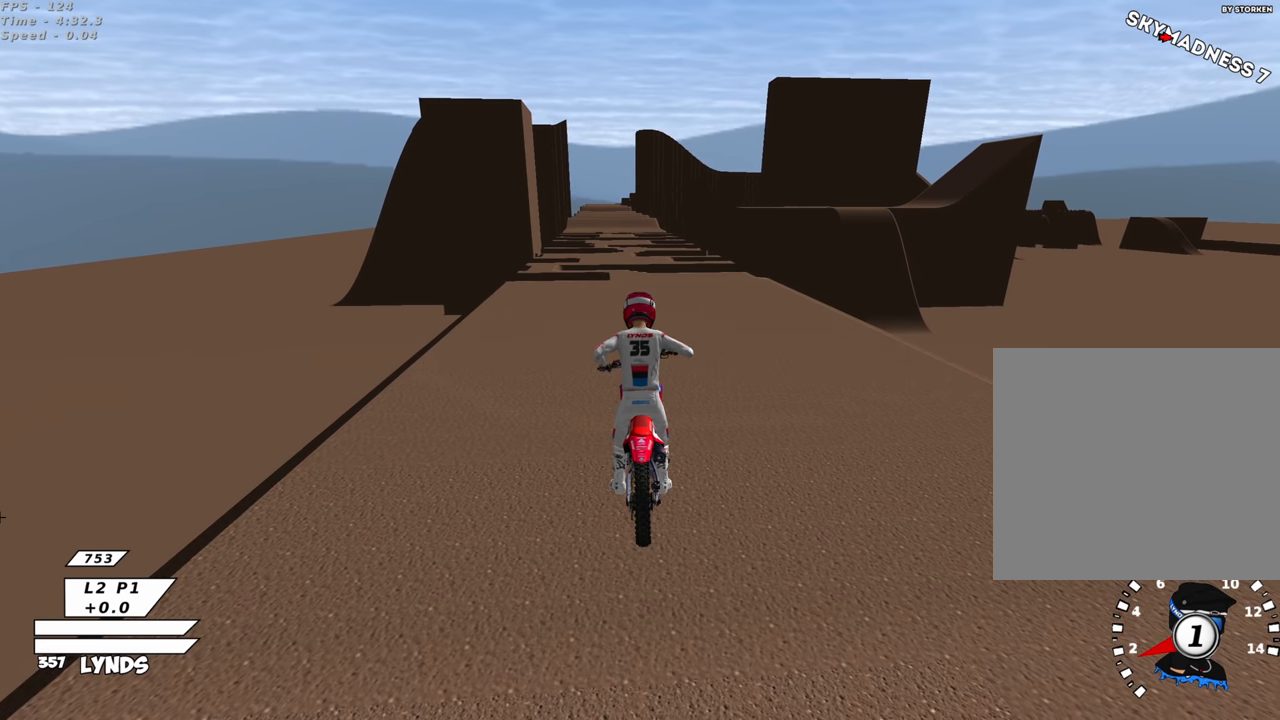
{"buttons": [], "left_stick": "center", "right_stick": "up", "events": [[433, "right_stick", "up"]]}
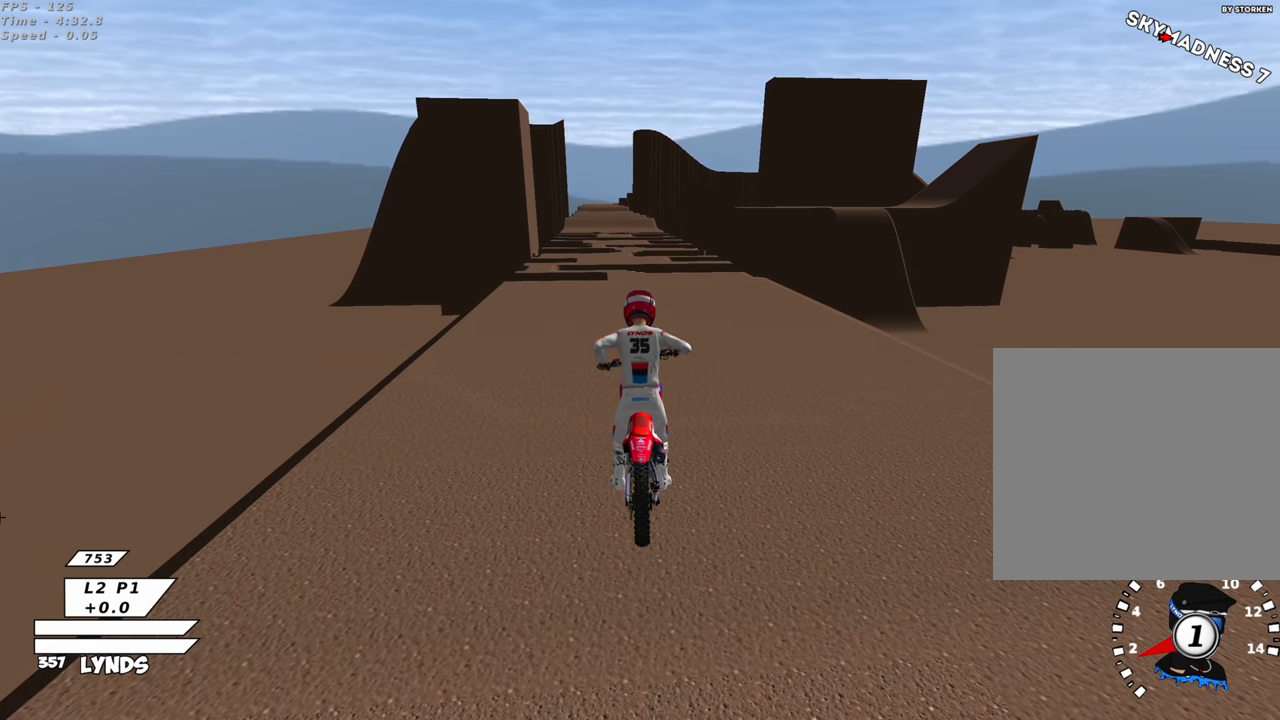
{"buttons": [], "left_stick": "center", "right_stick": "up", "events": []}
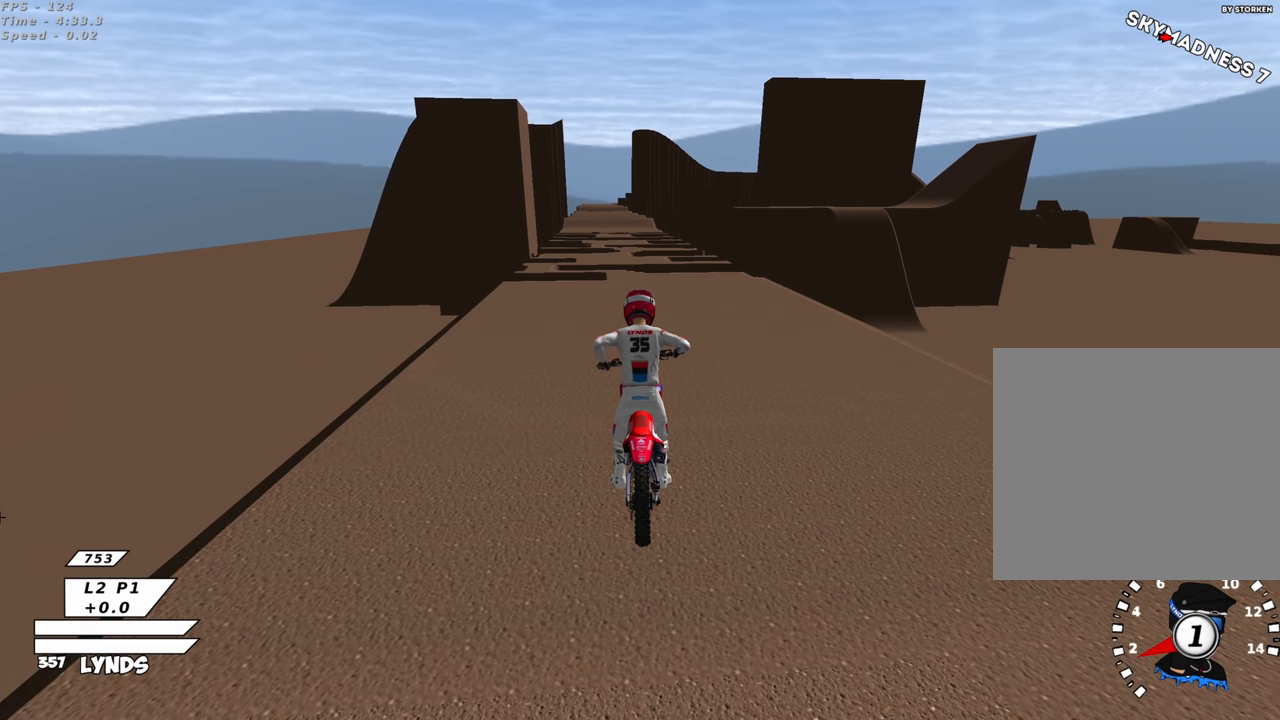
{"buttons": ["SQUARE", "R2"], "left_stick": "center", "right_stick": "up", "events": [[233, "R2", "down"], [250, "SQUARE", "down"], [367, "SQUARE", "up"], [467, "SQUARE", "down"]]}
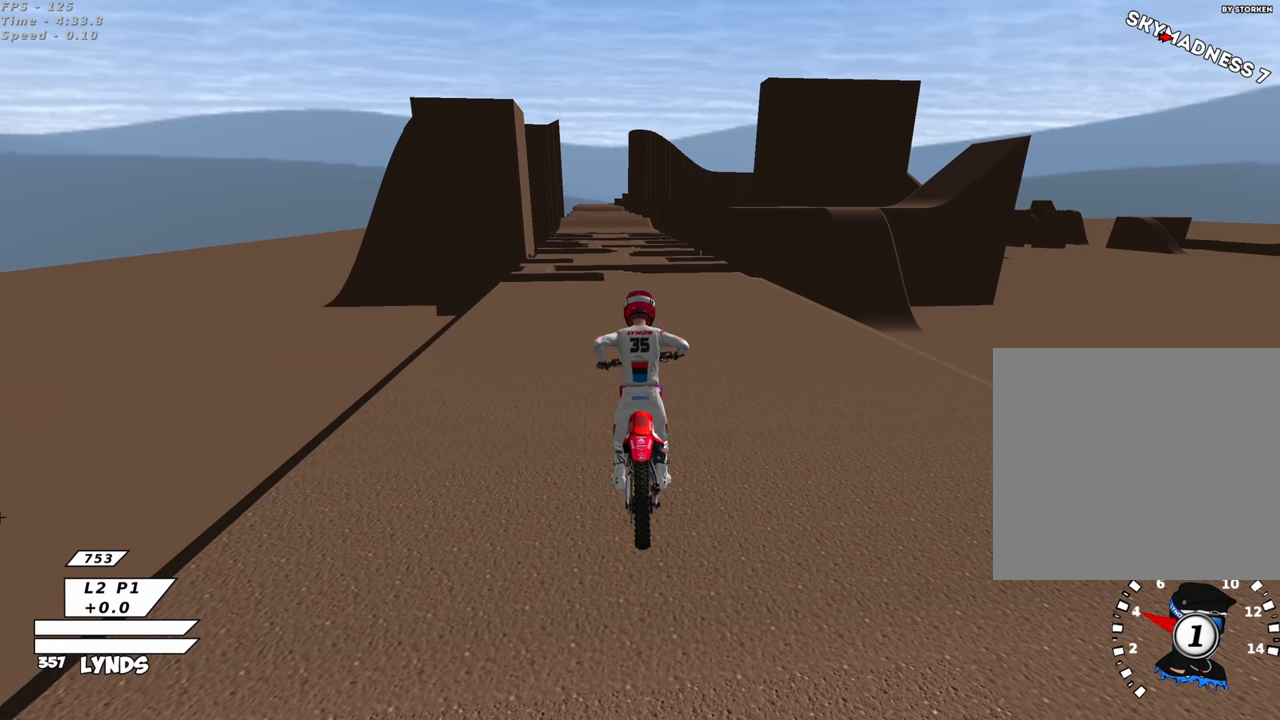
{"buttons": ["TRIANGLE", "R2"], "left_stick": "center", "right_stick": "up", "events": [[50, "SQUARE", "up"], [383, "TRIANGLE", "down"]]}
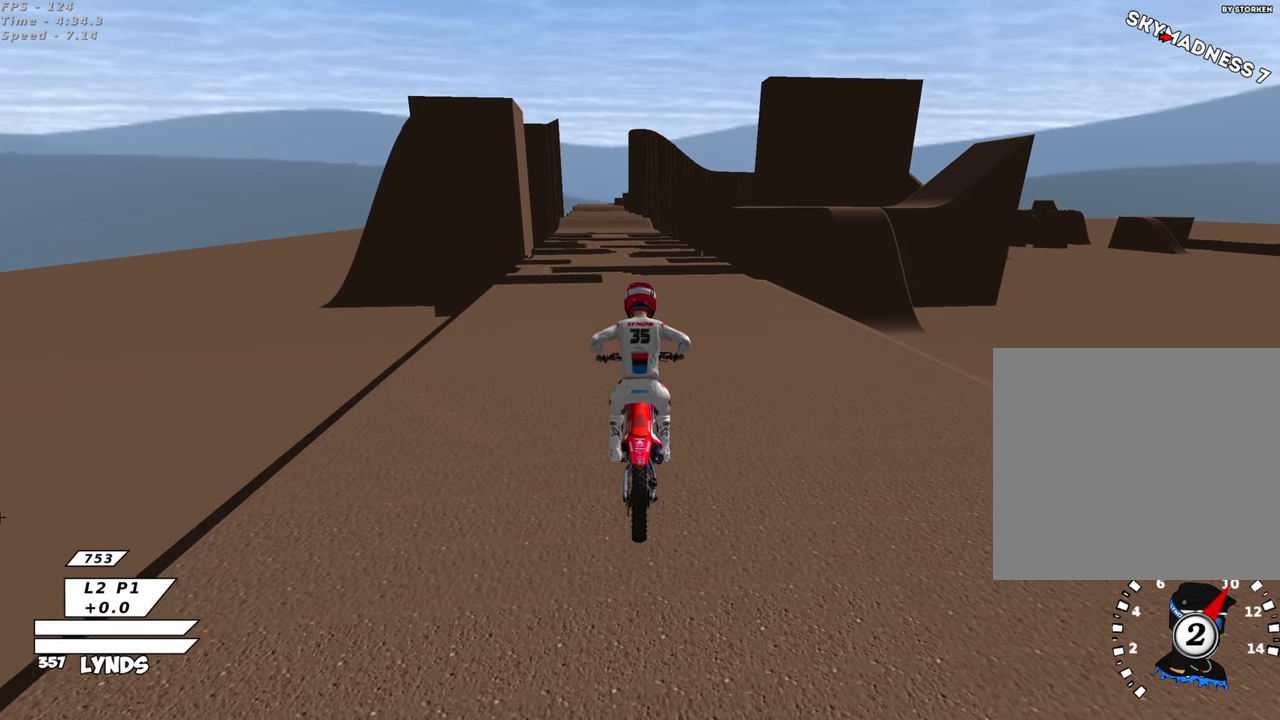
{"buttons": ["R2"], "left_stick": "center", "right_stick": "up", "events": [[17, "TRIANGLE", "up"], [350, "TRIANGLE", "down"], [483, "TRIANGLE", "up"]]}
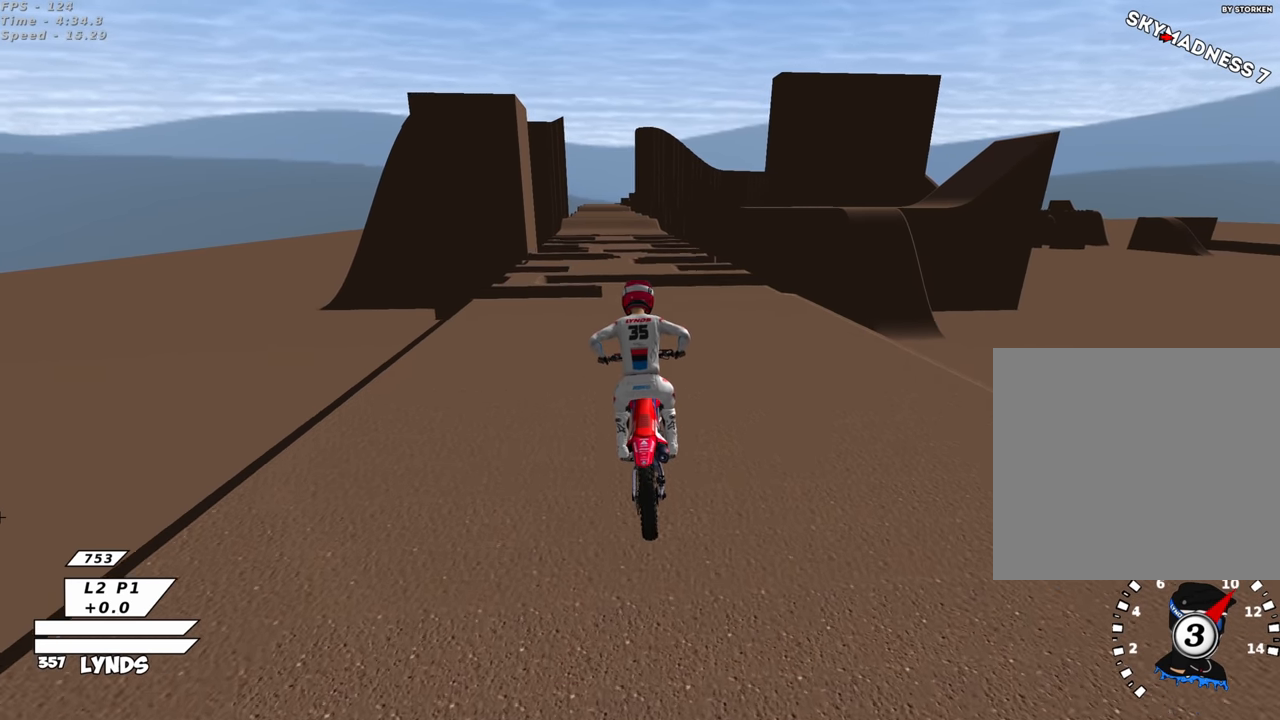
{"buttons": ["R2"], "left_stick": "center", "right_stick": "up", "events": [[183, "left_stick", "up-right"], [300, "left_stick", "center"]]}
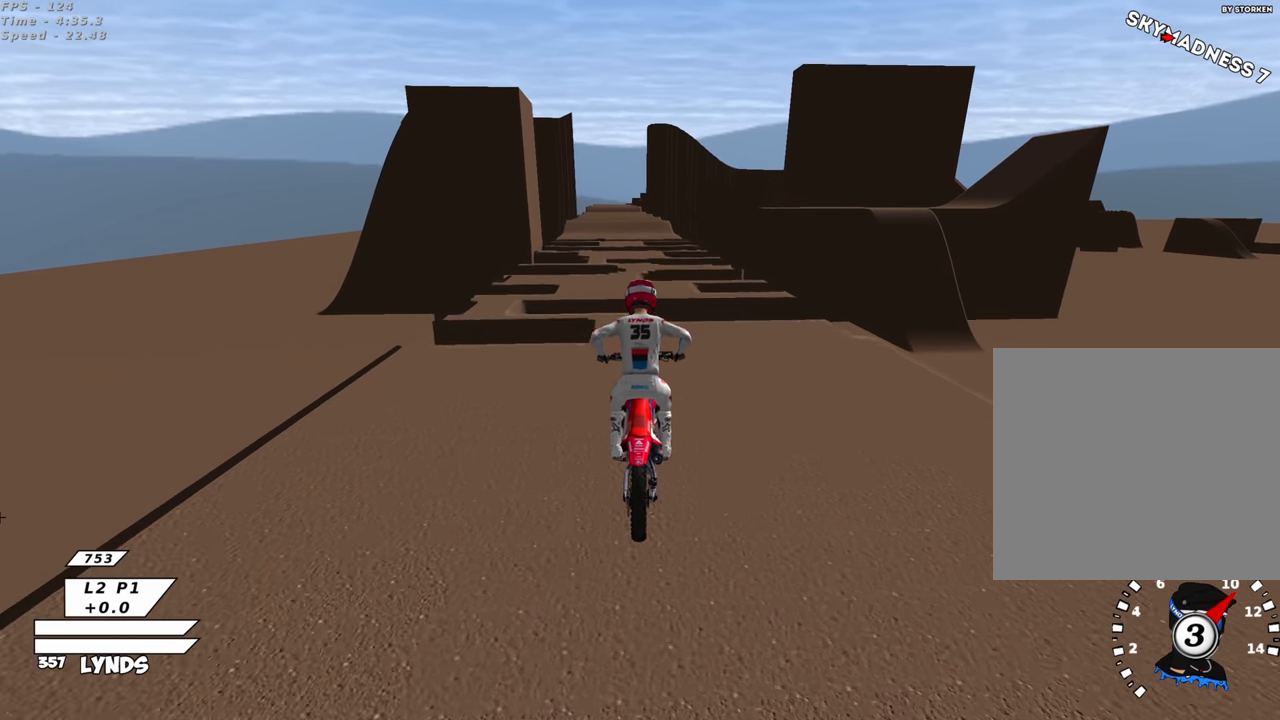
{"buttons": [], "left_stick": "center", "right_stick": "center", "events": [[50, "right_stick", "center"], [100, "right_stick", "down"], [233, "right_stick", "up"], [350, "R2", "up"], [417, "right_stick", "center"]]}